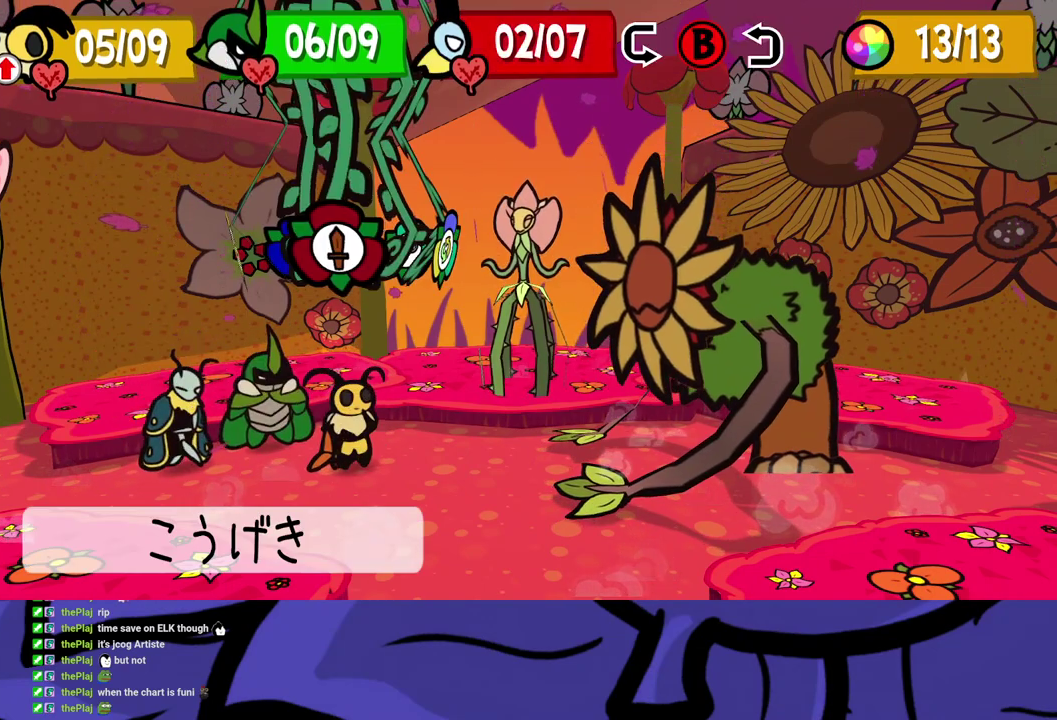
Gameplay with a controller (Xbox layout); each line is a JSON object with the inputs held at the frame after it. "events" lists button and stick changes between this image and that frame as [ms after this image, input, new state], when the widget could be followed in between. Not read: L1 L2 L3 R1 R2 R3.
{"buttons": ["B"], "left_stick": "center", "events": [[183, "DPAD_LEFT", "down"], [233, "DPAD_LEFT", "up"], [283, "DPAD_LEFT", "down"], [367, "DPAD_LEFT", "up"], [500, "B", "down"]]}
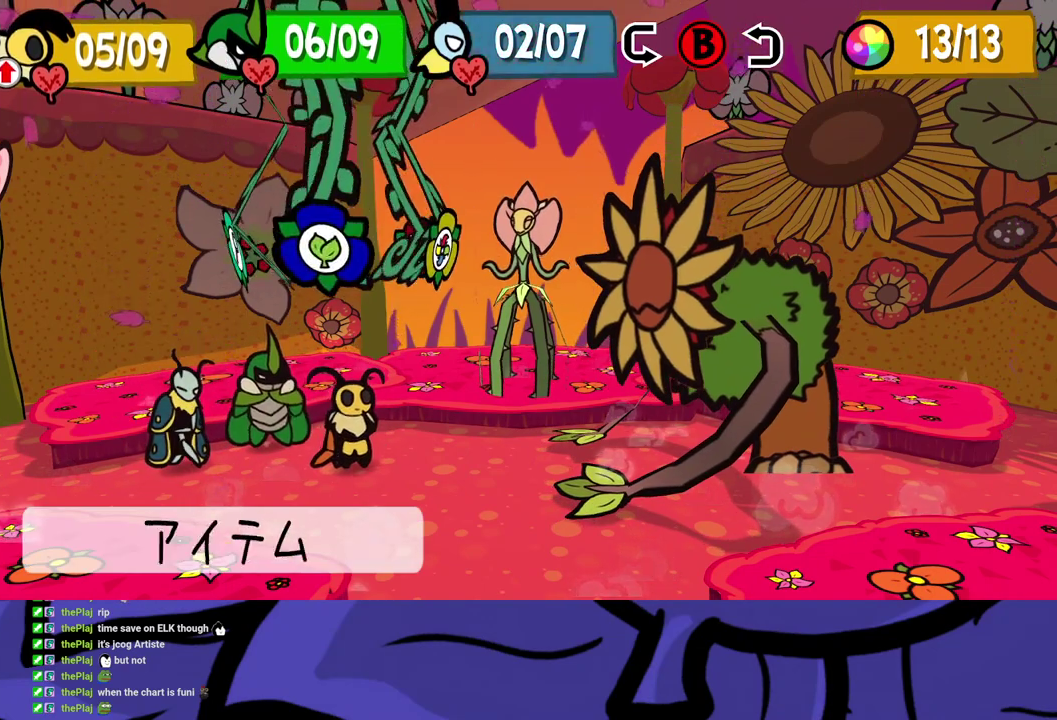
{"buttons": ["A"], "left_stick": "center", "events": [[50, "B", "up"], [467, "A", "down"]]}
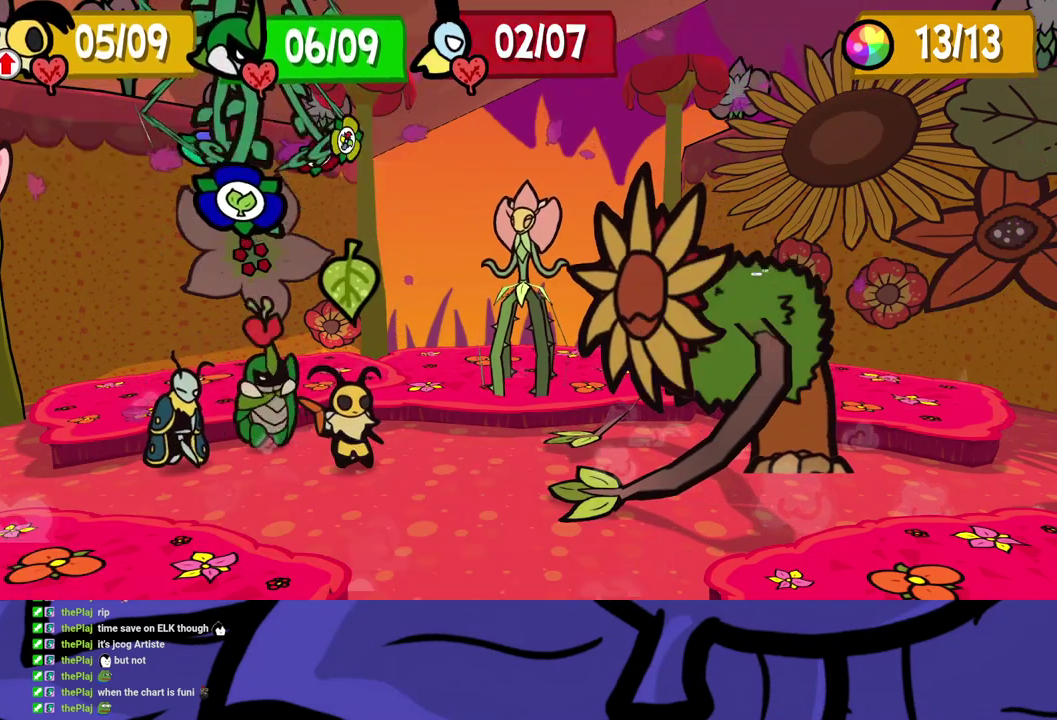
{"buttons": [], "left_stick": "center", "events": [[17, "A", "up"], [83, "A", "down"], [133, "A", "up"], [200, "A", "down"], [250, "A", "up"], [317, "A", "down"], [367, "A", "up"]]}
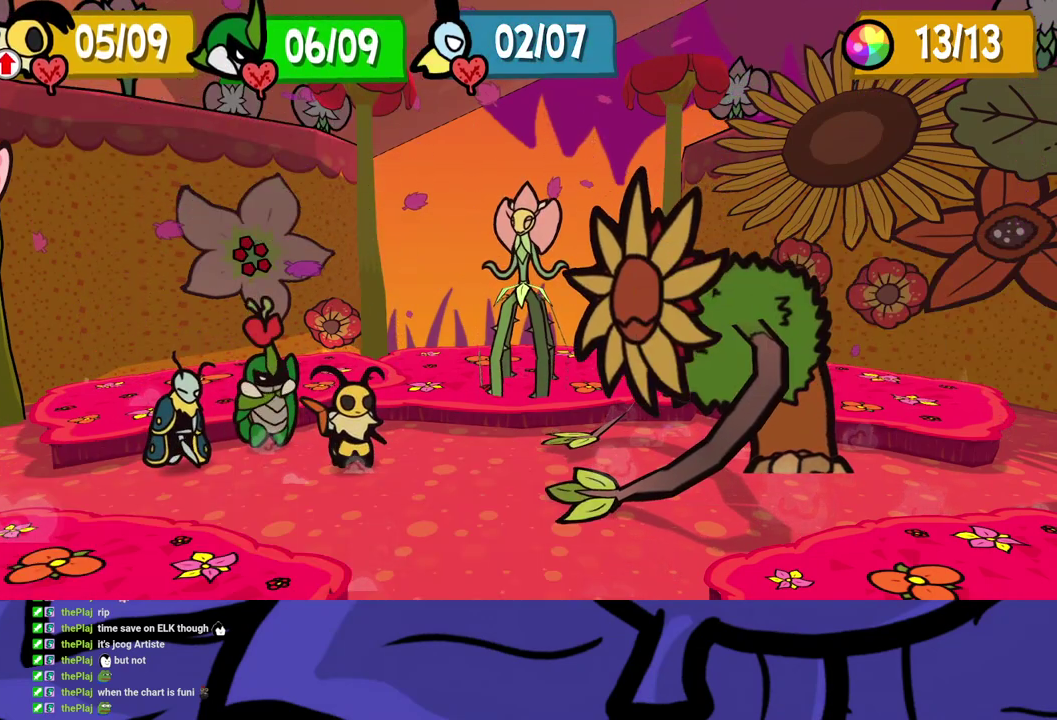
{"buttons": [], "left_stick": "center", "events": []}
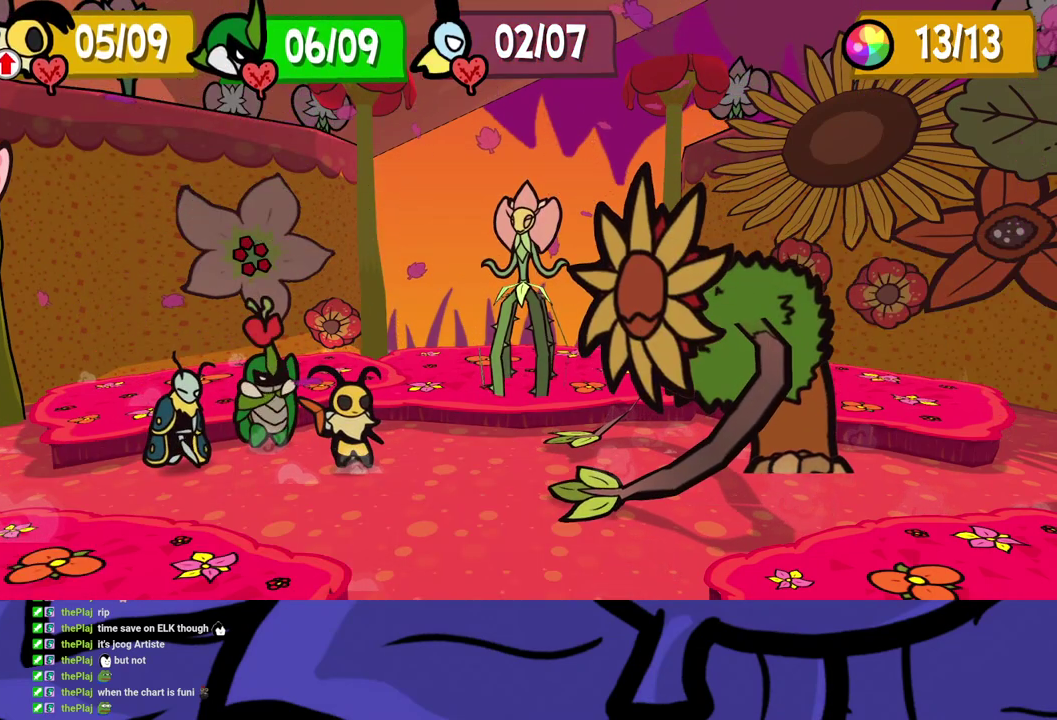
{"buttons": [], "left_stick": "center", "events": []}
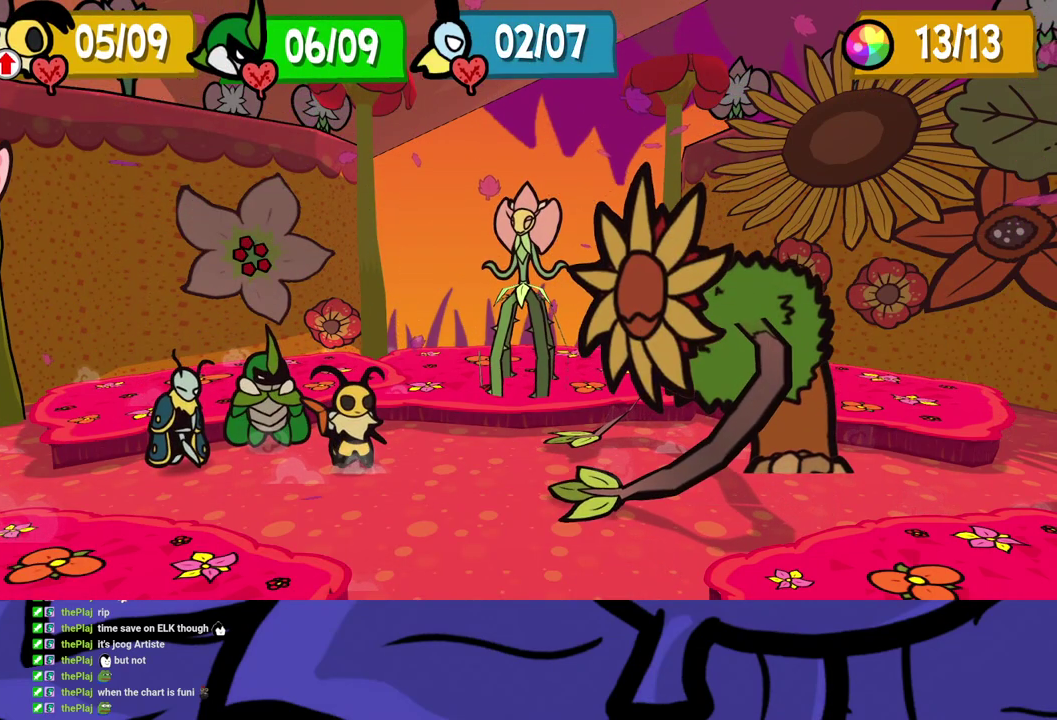
{"buttons": [], "left_stick": "center", "events": []}
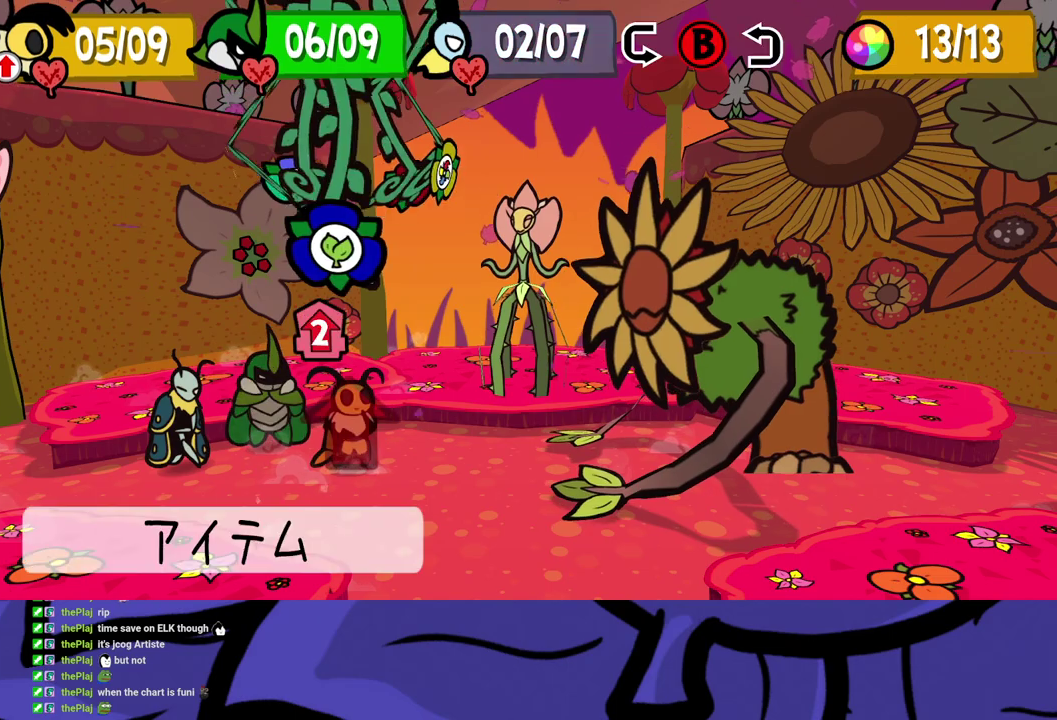
{"buttons": [], "left_stick": "center", "events": []}
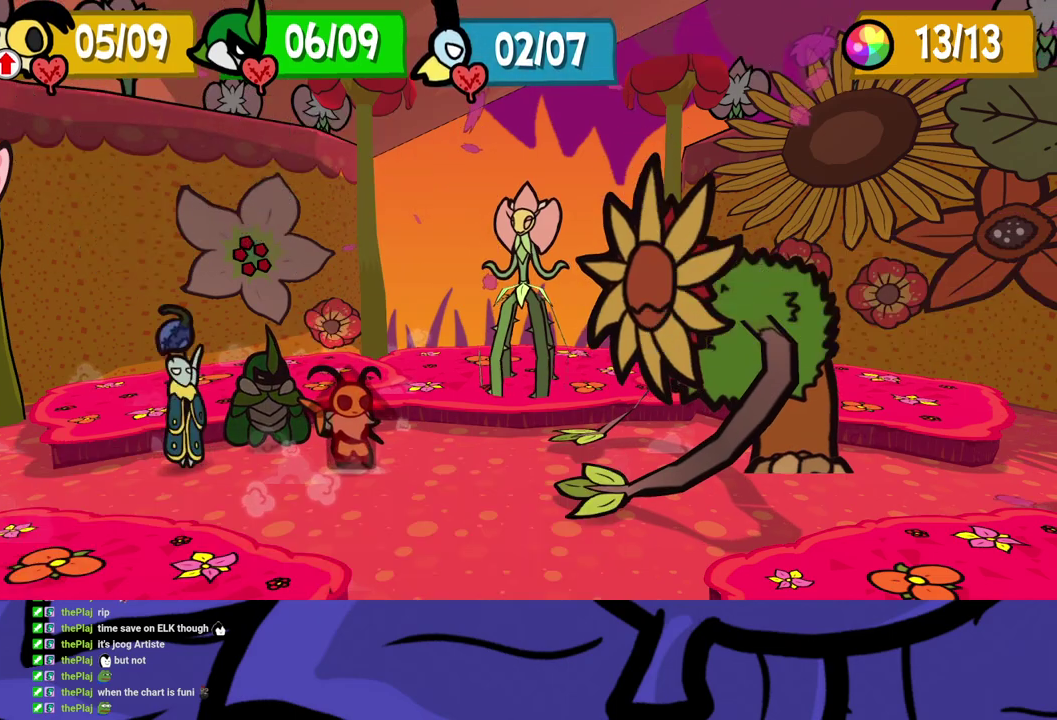
{"buttons": [], "left_stick": "center", "events": []}
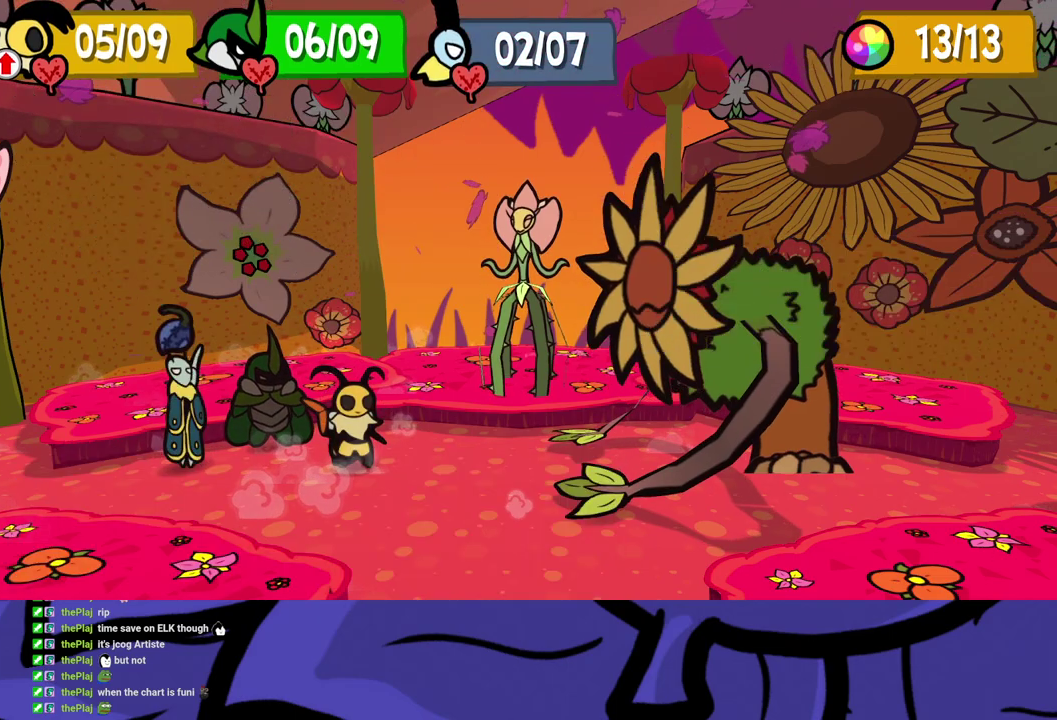
{"buttons": [], "left_stick": "center", "events": []}
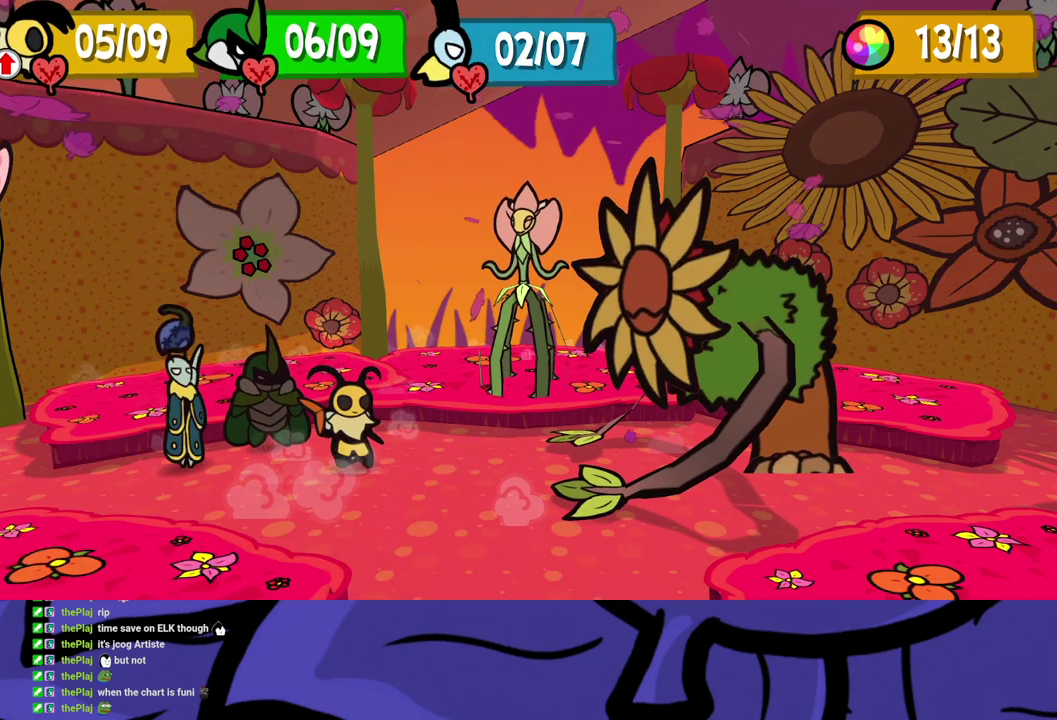
{"buttons": [], "left_stick": "center", "events": []}
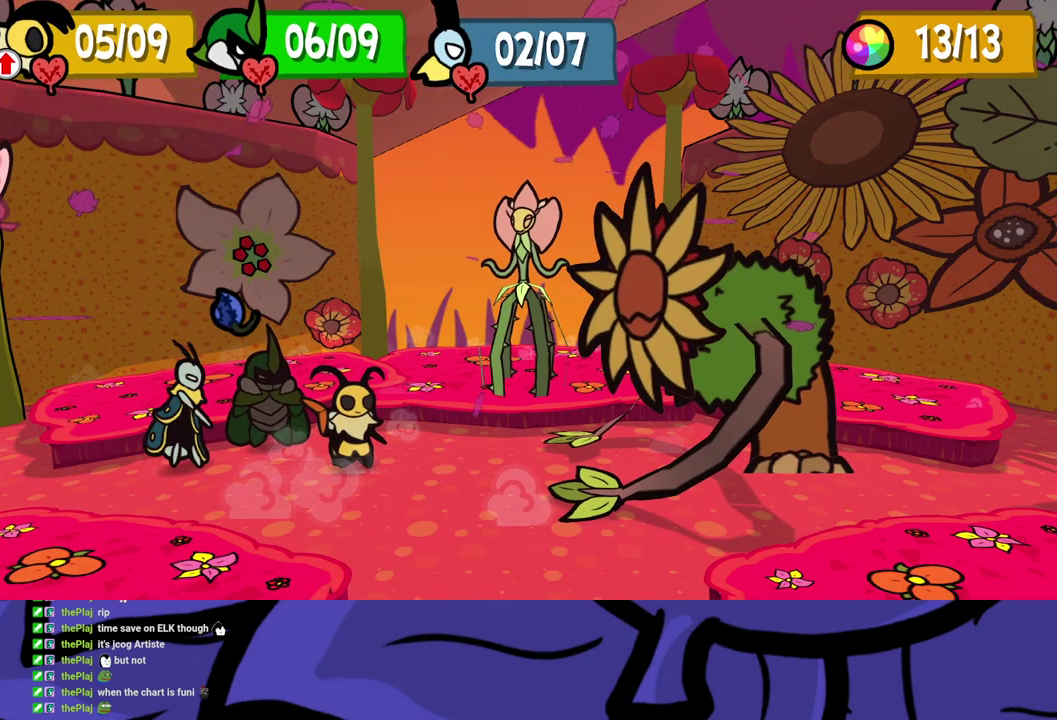
{"buttons": [], "left_stick": "center", "events": []}